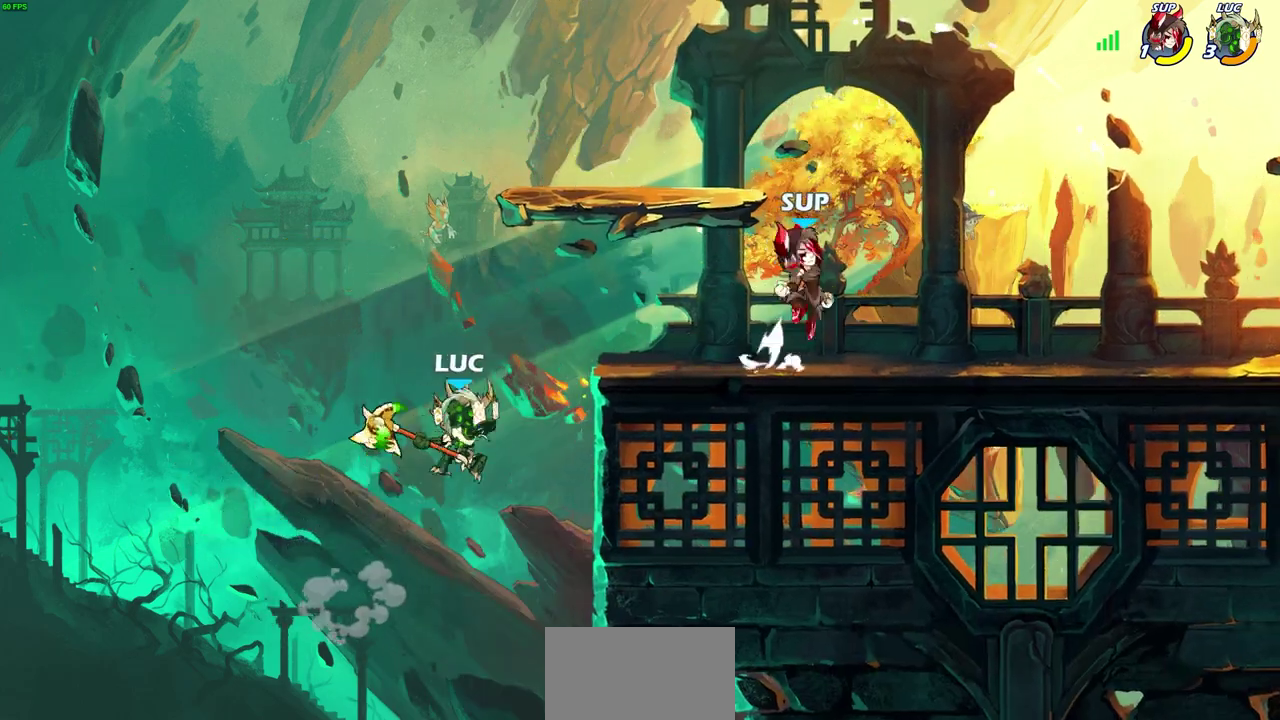
Gameplay with a controller (PlayStation layout); each line is a JSON object with the inputs held at the frame after it (dt_ms = milliseconds from this image to that frame). "events" lists button and stick changes between this image and that frame as [ms after this image, input, new state], when the widget could be followed in between. Not read: R1.
{"dt_ms": 300, "buttons": [], "left_stick": "center", "right_stick": "center", "events": [[33, "CIRCLE", "up"]]}
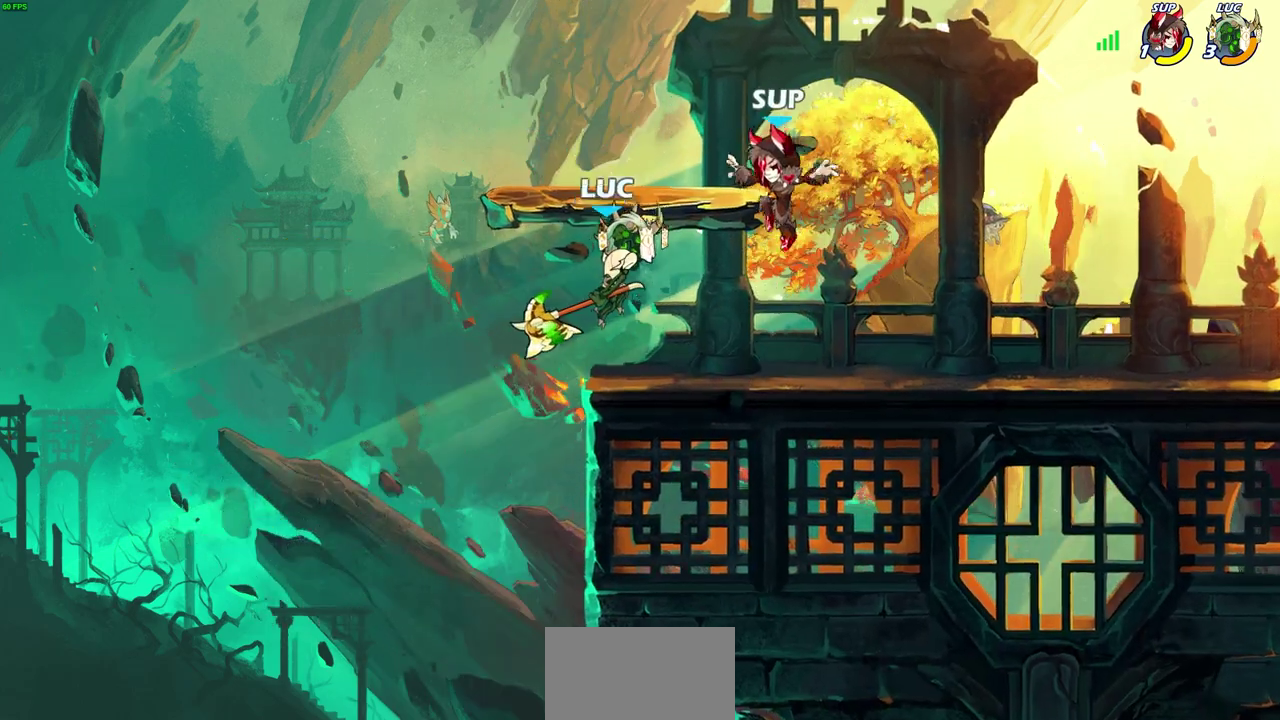
{"dt_ms": 300, "buttons": [], "left_stick": "center", "right_stick": "center", "events": []}
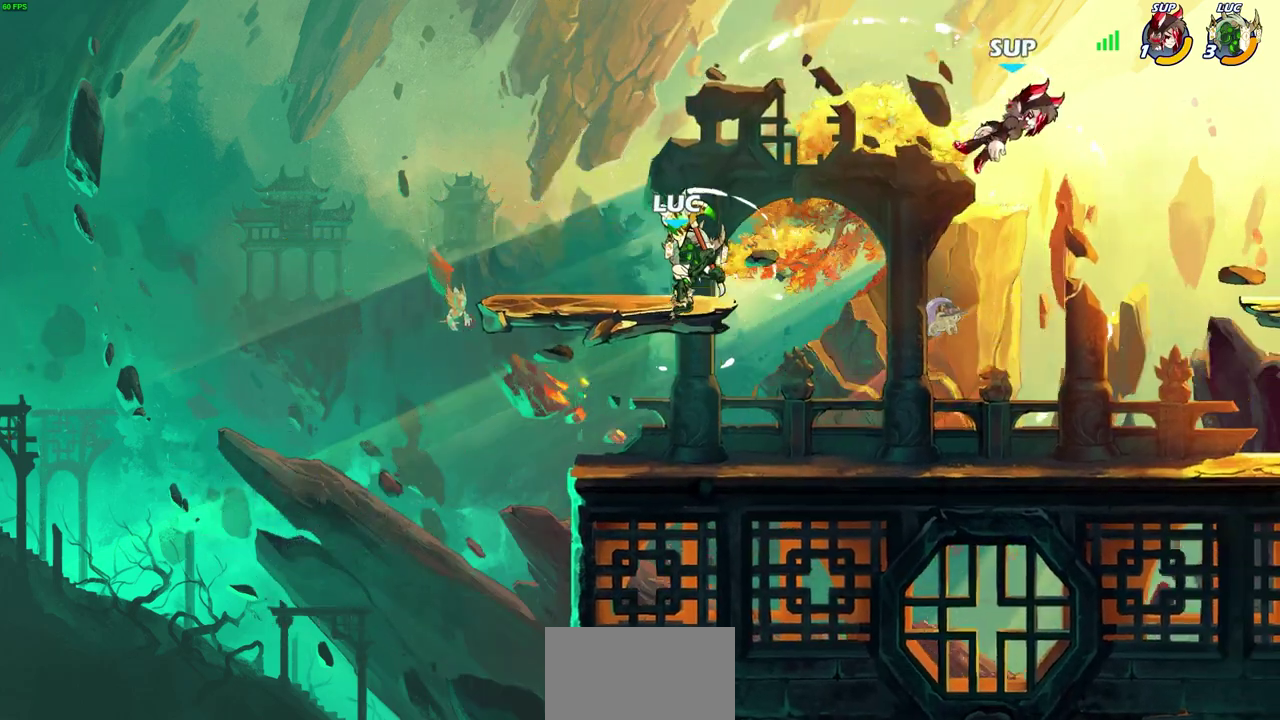
{"dt_ms": 600, "buttons": [], "left_stick": "right", "right_stick": "center", "events": [[150, "left_stick", "down"], [250, "left_stick", "down-right"], [367, "left_stick", "right"], [550, "CIRCLE", "down"], [600, "CIRCLE", "up"]]}
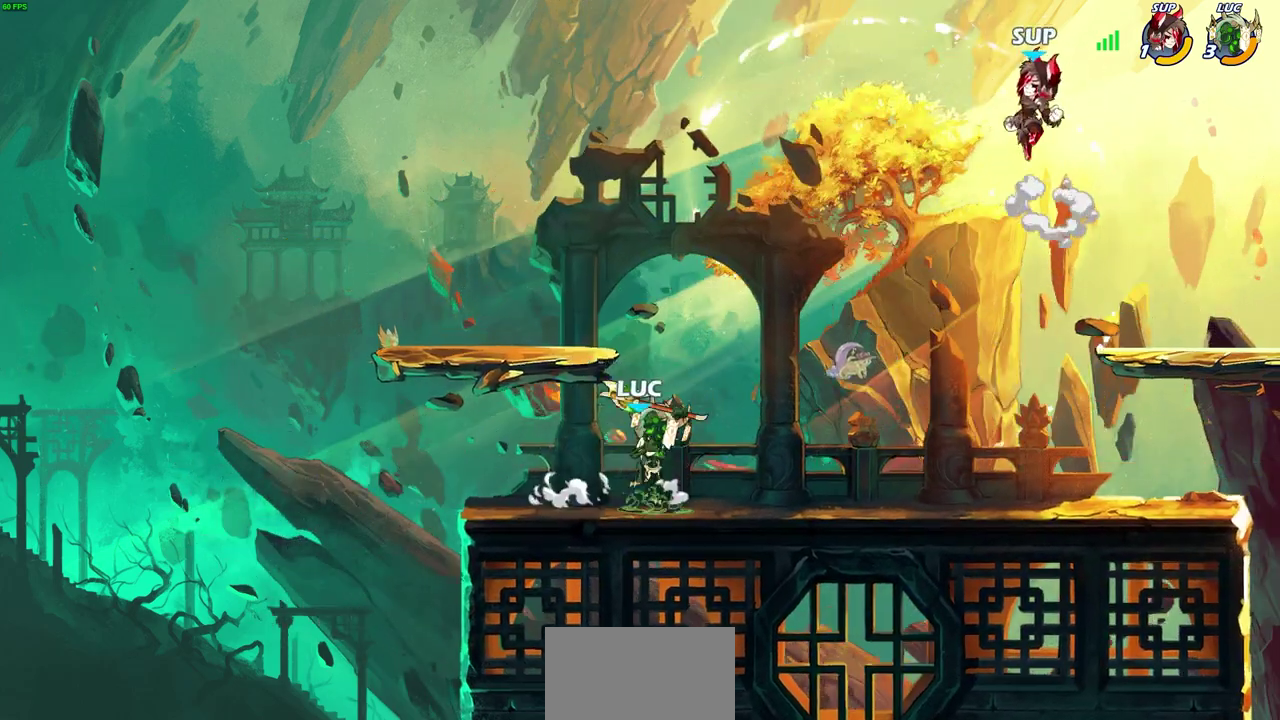
{"dt_ms": 700, "buttons": [], "left_stick": "center", "right_stick": "center", "events": [[17, "left_stick", "center"]]}
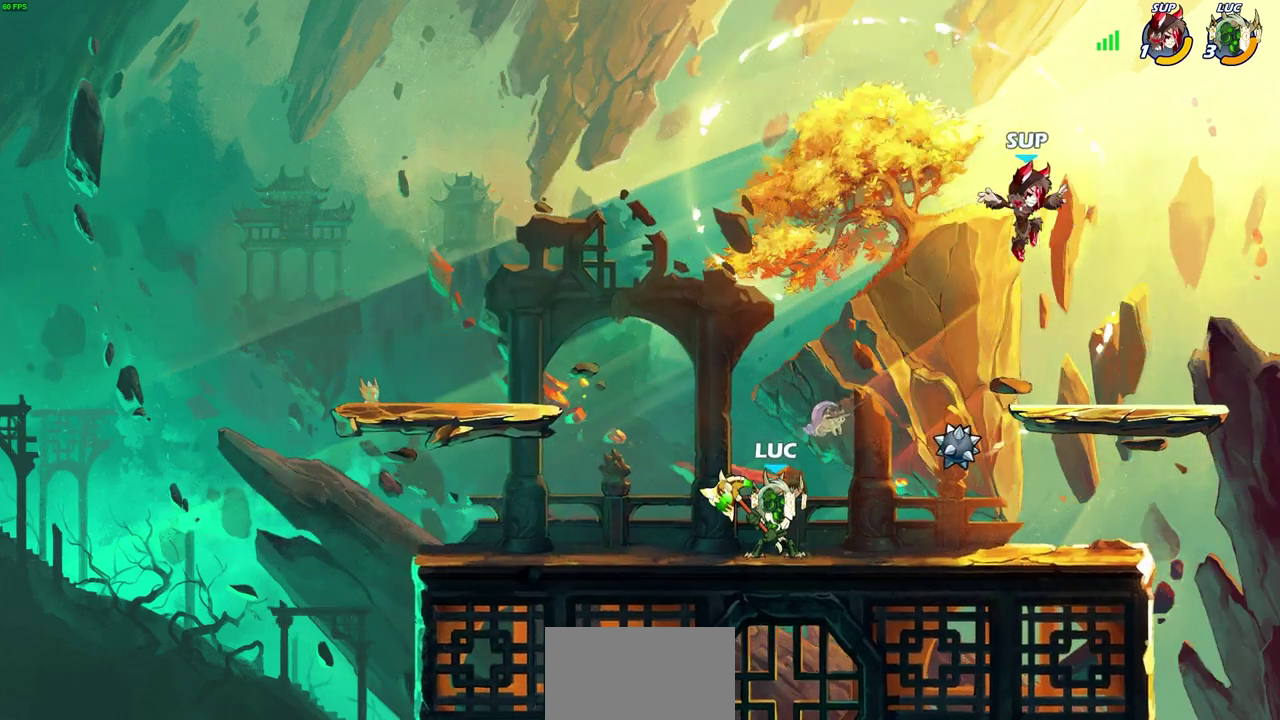
{"dt_ms": 600, "buttons": [], "left_stick": "center", "right_stick": "center", "events": [[367, "left_stick", "down"], [433, "R2", "down"], [467, "SQUARE", "down"], [517, "left_stick", "center"], [550, "R2", "up"], [567, "SQUARE", "up"]]}
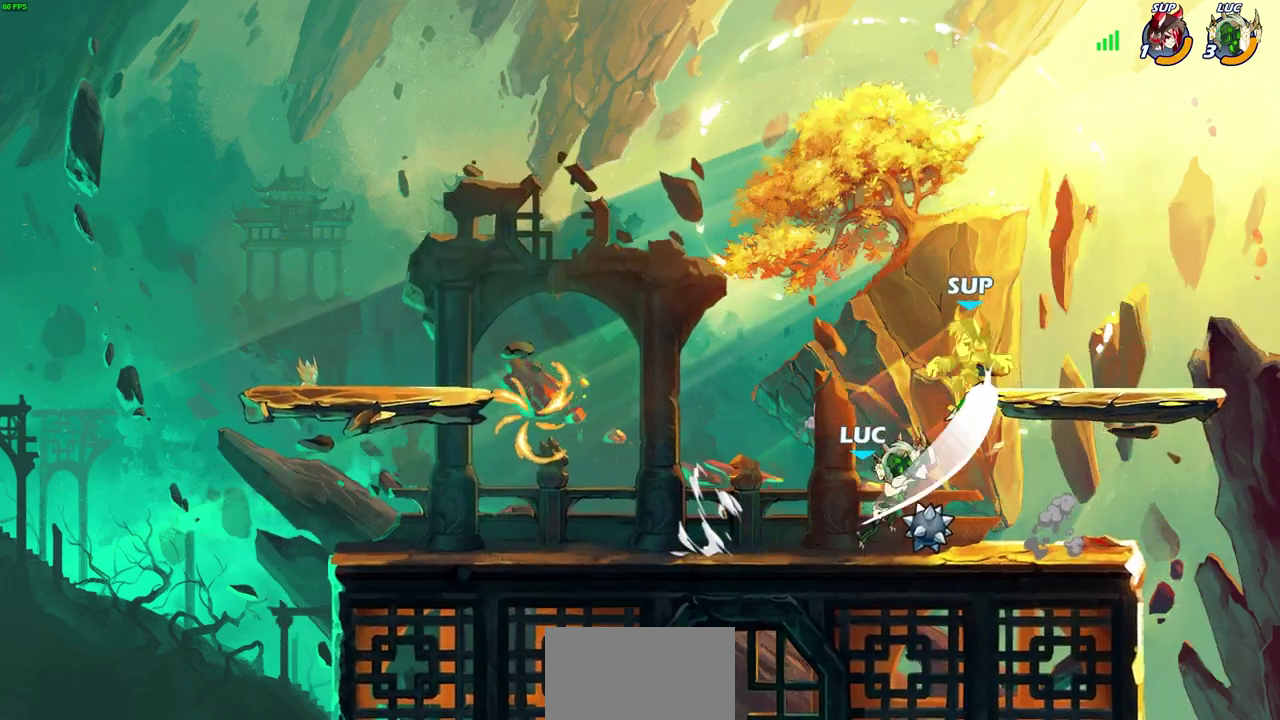
{"dt_ms": 300, "buttons": [], "left_stick": "center", "right_stick": "center", "events": []}
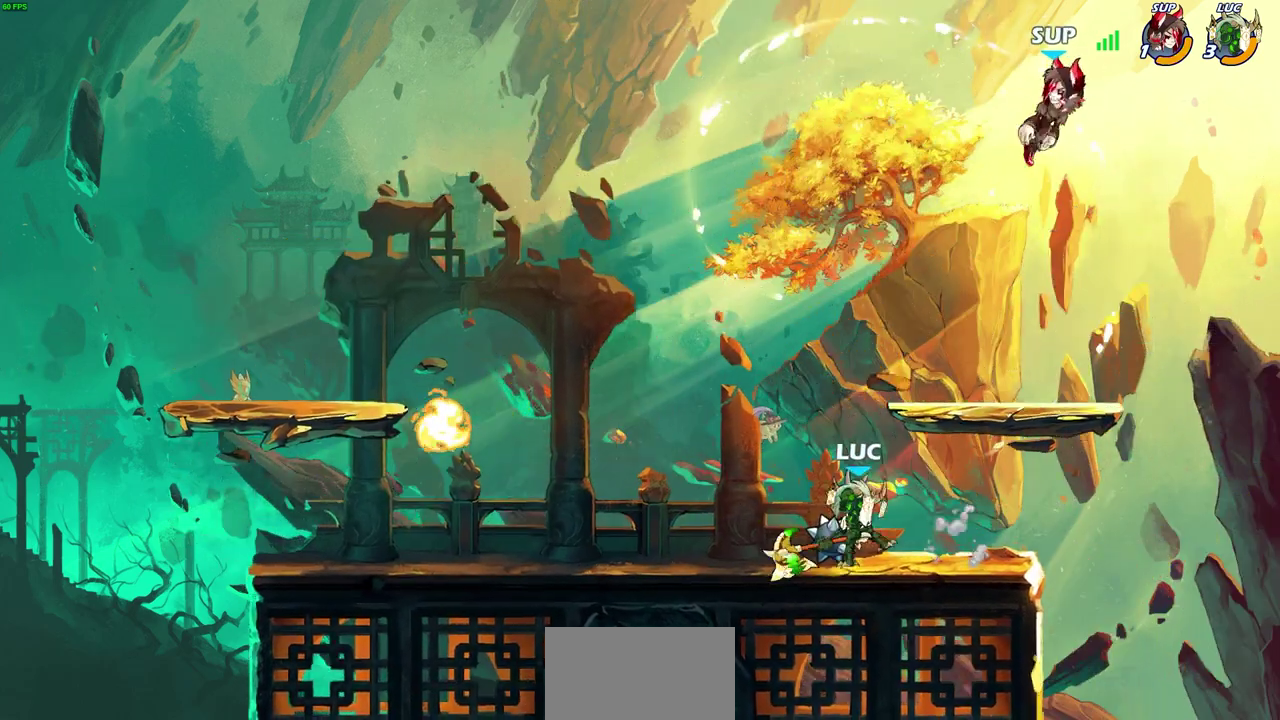
{"dt_ms": 300, "buttons": [], "left_stick": "left", "right_stick": "center", "events": [[133, "CROSS", "down"], [150, "left_stick", "left"], [267, "CROSS", "up"]]}
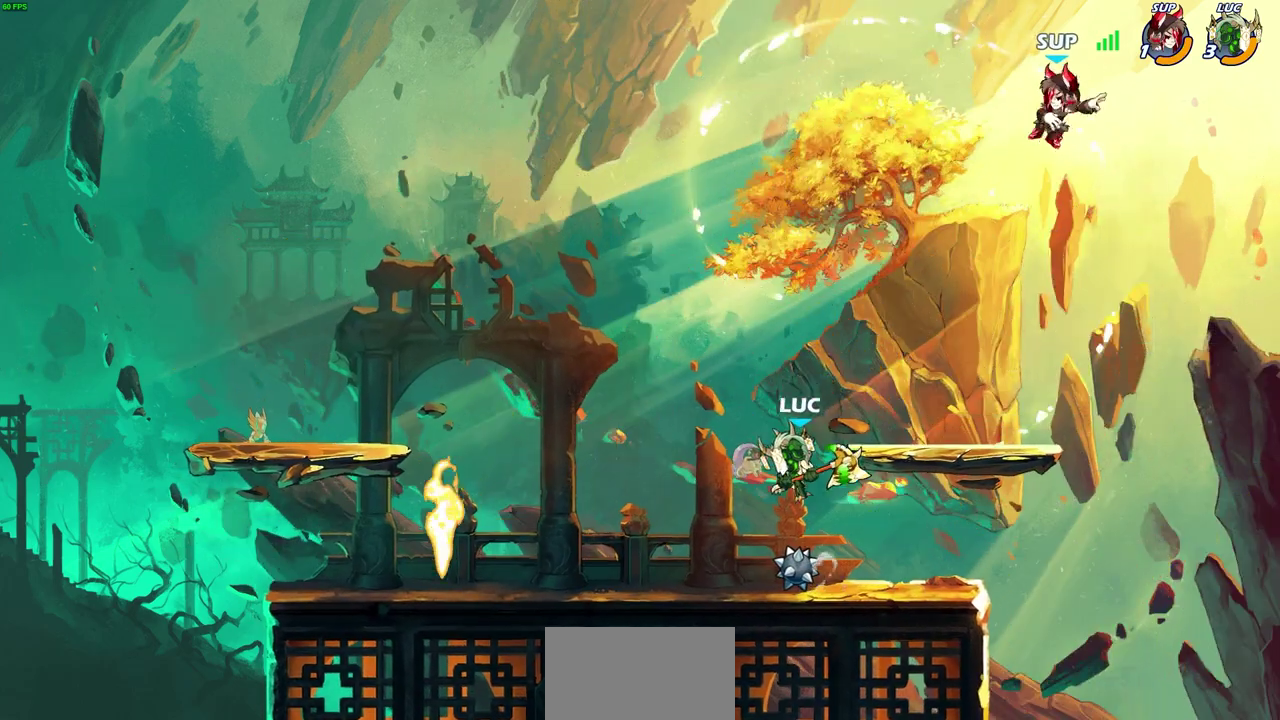
{"dt_ms": 600, "buttons": [], "left_stick": "center", "right_stick": "center", "events": [[67, "left_stick", "up-left"], [133, "left_stick", "up-right"], [250, "left_stick", "center"], [333, "R2", "down"], [383, "left_stick", "down"], [400, "SQUARE", "down"], [483, "R2", "up"], [517, "SQUARE", "up"], [517, "left_stick", "center"]]}
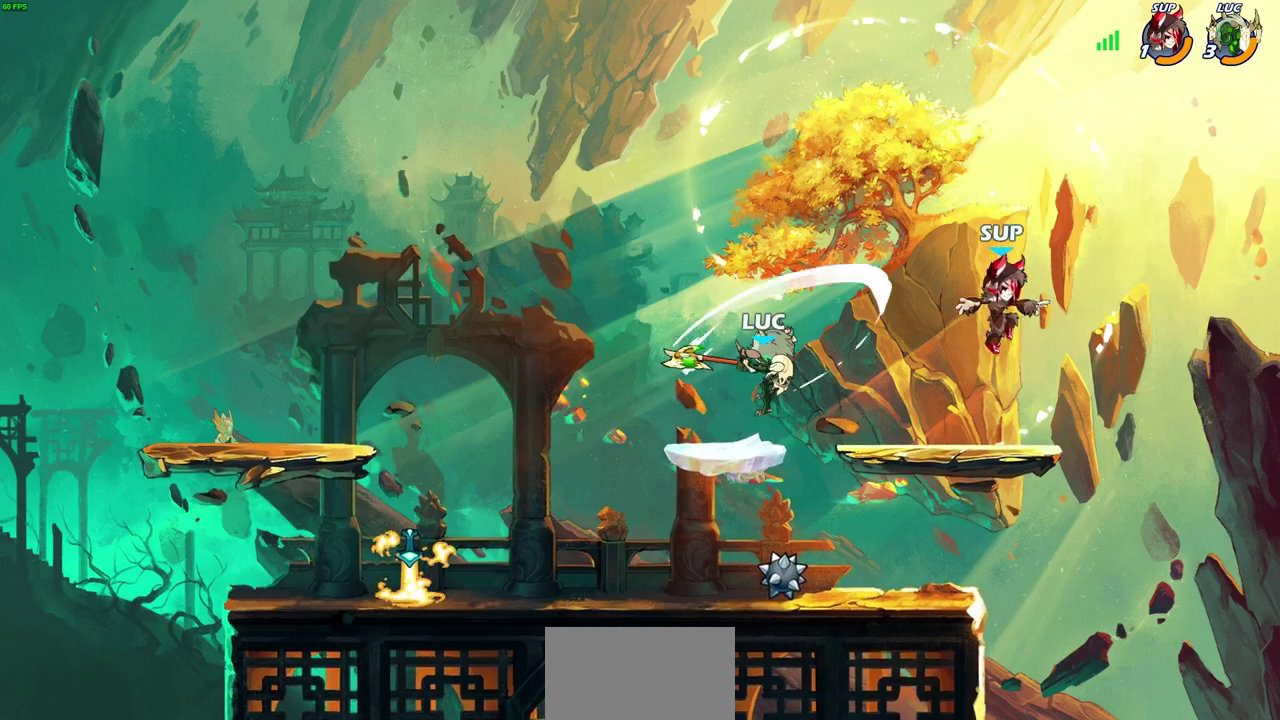
{"dt_ms": 500, "buttons": [], "left_stick": "right", "right_stick": "center", "events": [[500, "left_stick", "right"]]}
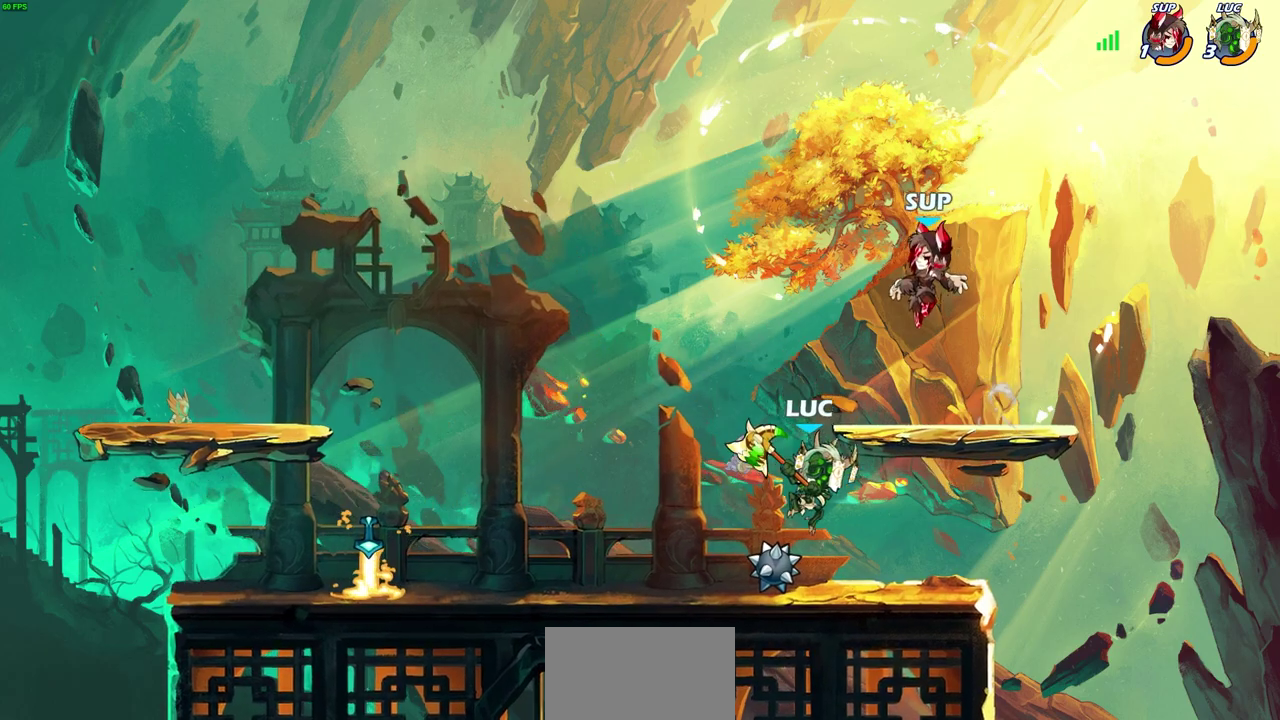
{"dt_ms": 600, "buttons": [], "left_stick": "center", "right_stick": "center", "events": [[183, "left_stick", "left"], [300, "left_stick", "center"], [350, "SQUARE", "down"], [433, "SQUARE", "up"]]}
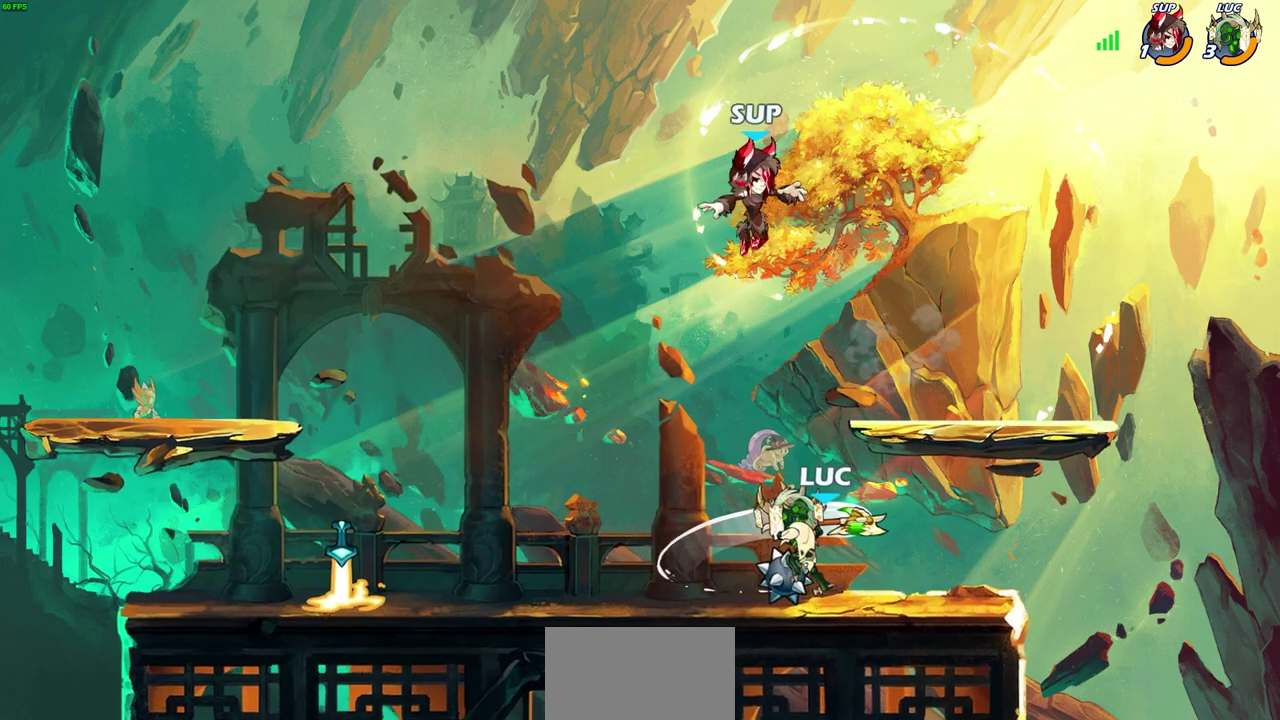
{"dt_ms": 600, "buttons": [], "left_stick": "left", "right_stick": "center"}
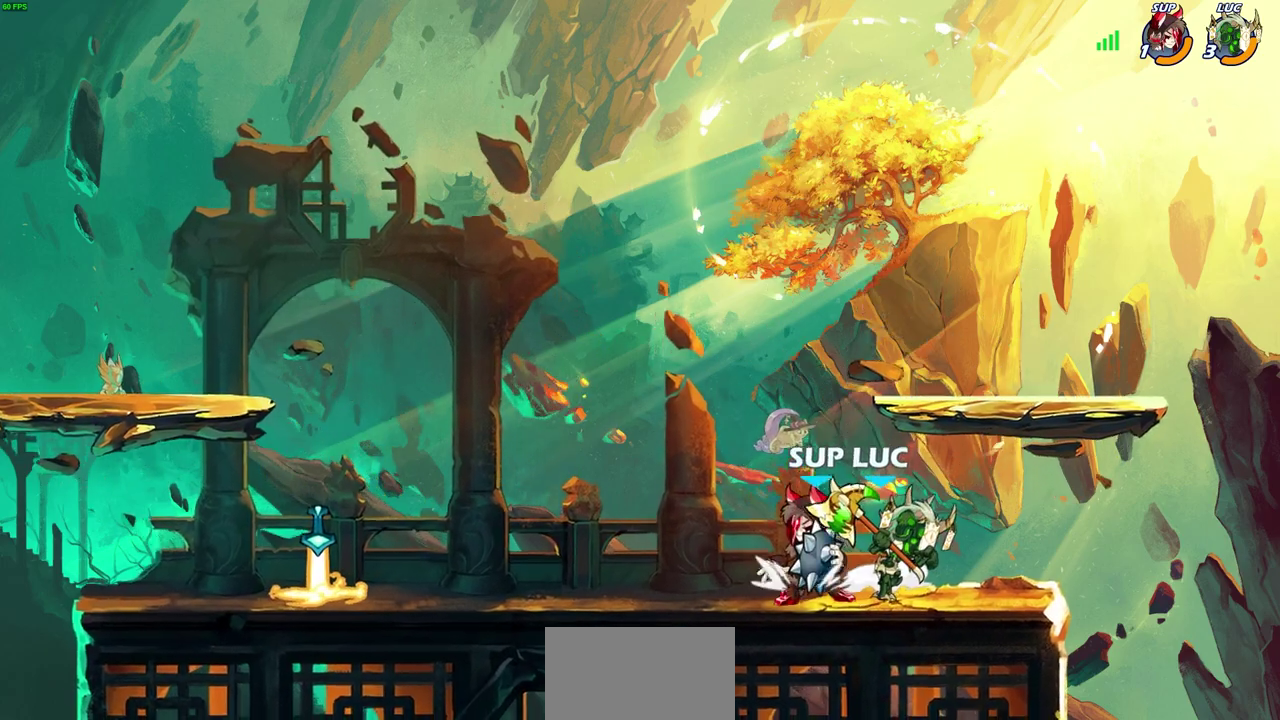
{"dt_ms": 600, "buttons": ["SQUARE"], "left_stick": "center", "right_stick": "center"}
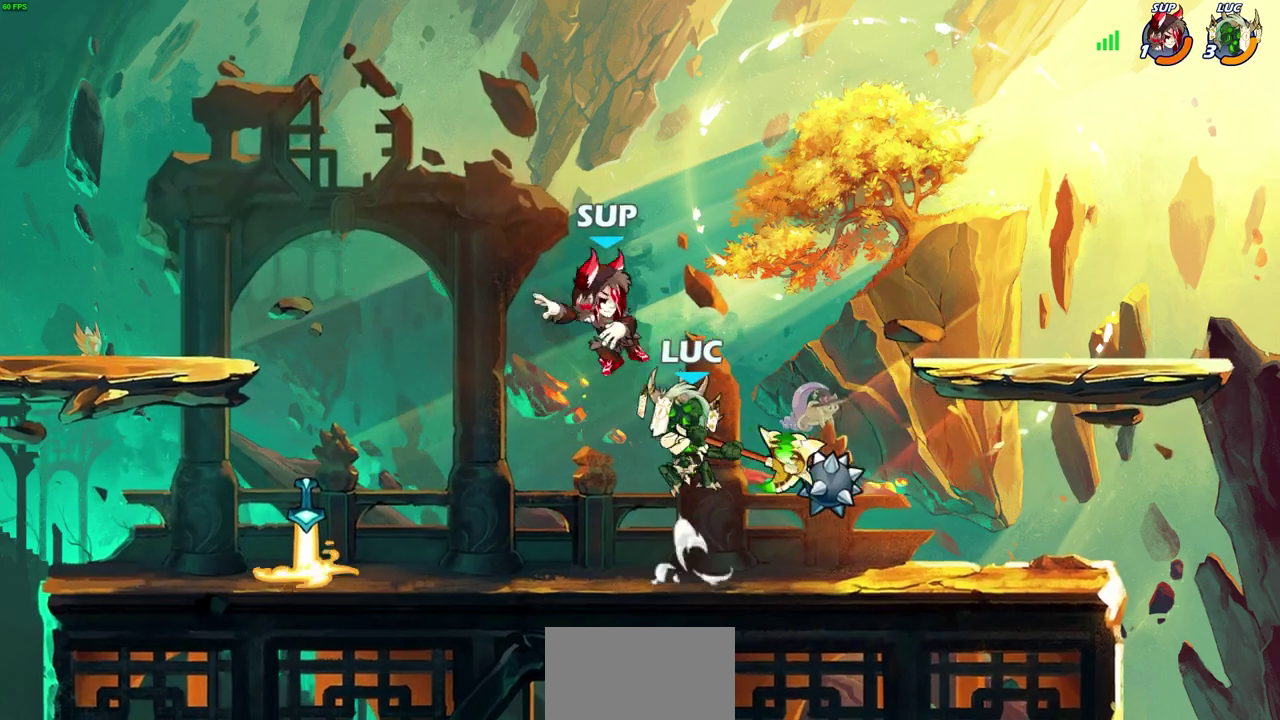
{"dt_ms": 500, "buttons": ["CROSS"], "left_stick": "up-left", "right_stick": "center", "events": [[33, "SQUARE", "up"], [67, "left_stick", "right"], [267, "left_stick", "left"], [467, "left_stick", "up-left"], [500, "CROSS", "down"]]}
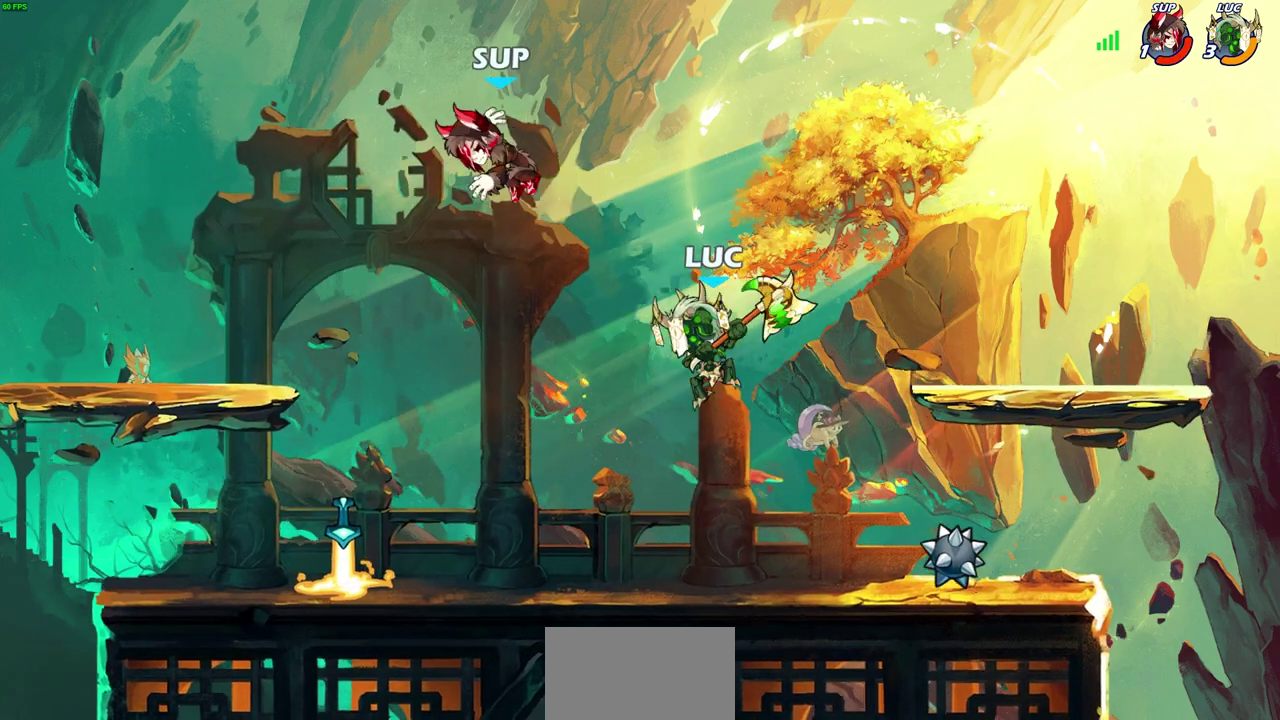
{"dt_ms": 300, "buttons": ["CROSS", "SQUARE"], "left_stick": "down-left", "right_stick": "center", "events": [[83, "left_stick", "down-left"], [150, "SQUARE", "down"]]}
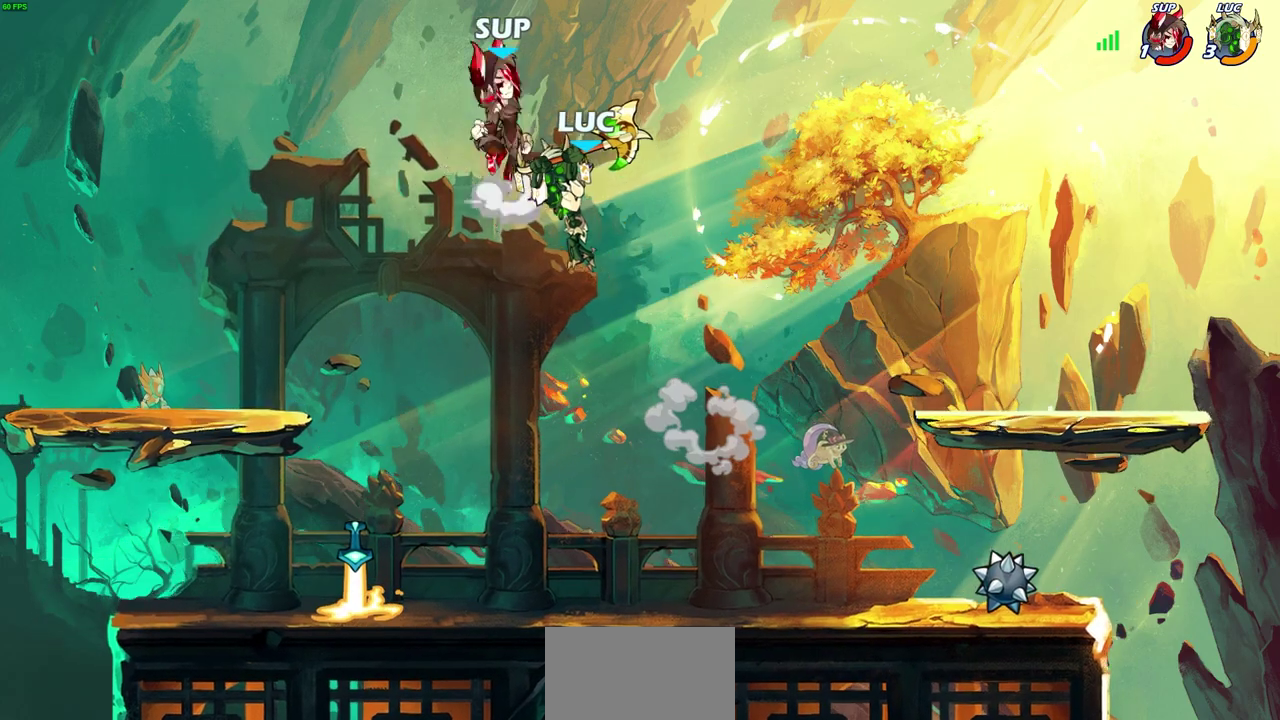
{"dt_ms": 400, "buttons": [], "left_stick": "right", "right_stick": "center", "events": [[33, "CROSS", "up"], [33, "SQUARE", "up"], [300, "left_stick", "down-right"], [400, "left_stick", "right"]]}
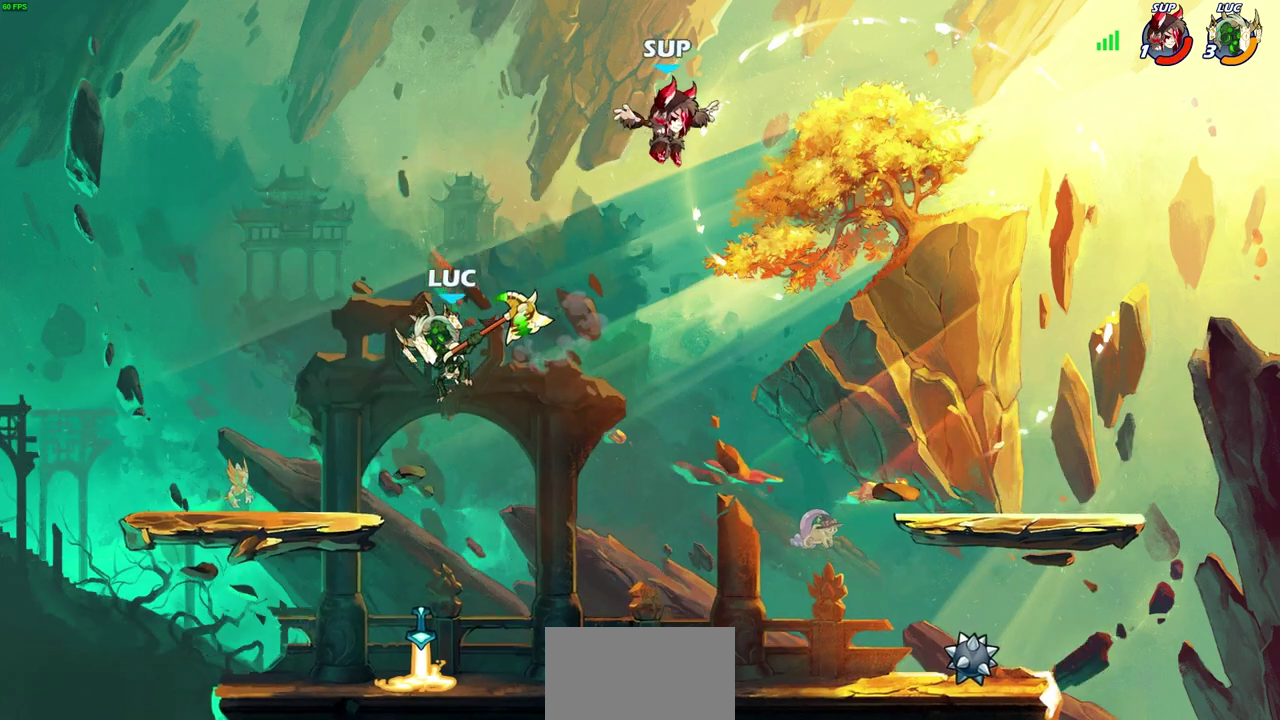
{"dt_ms": 600, "buttons": ["SQUARE"], "left_stick": "center", "right_stick": "center", "events": [[483, "left_stick", "up-right"], [550, "left_stick", "center"], [600, "SQUARE", "down"]]}
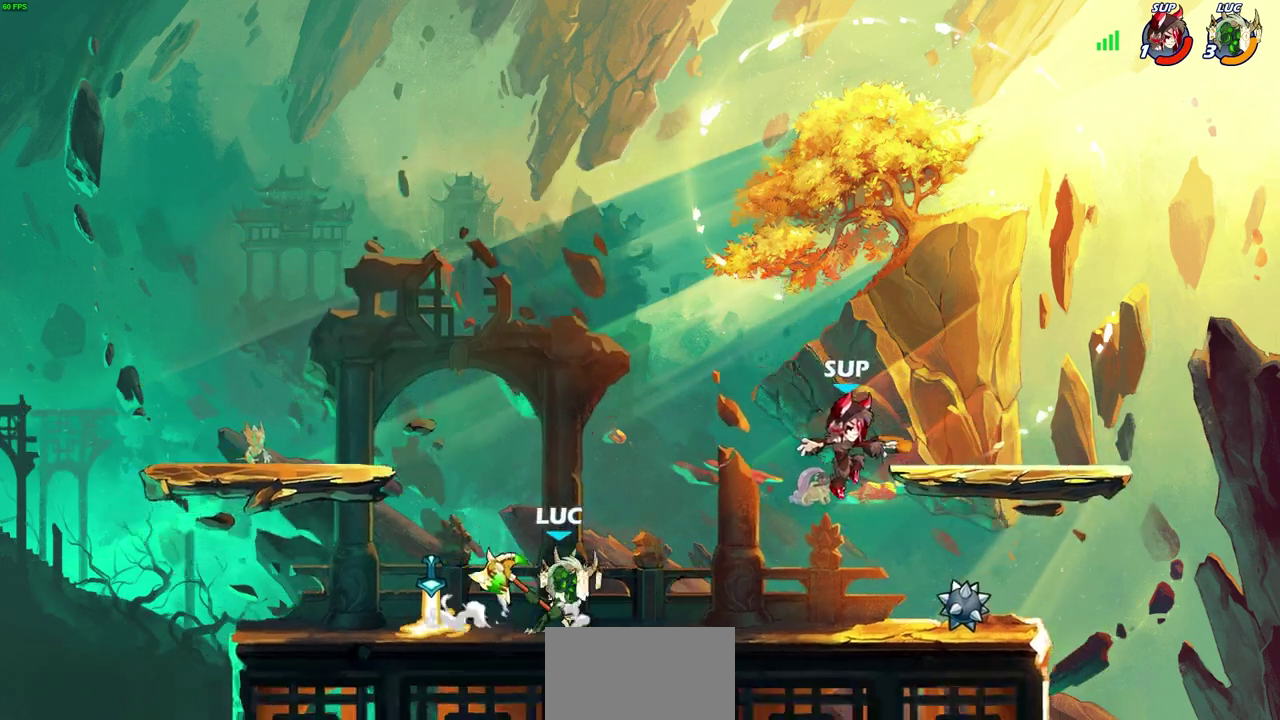
{"dt_ms": 300, "buttons": [], "left_stick": "center", "right_stick": "center", "events": [[117, "SQUARE", "up"]]}
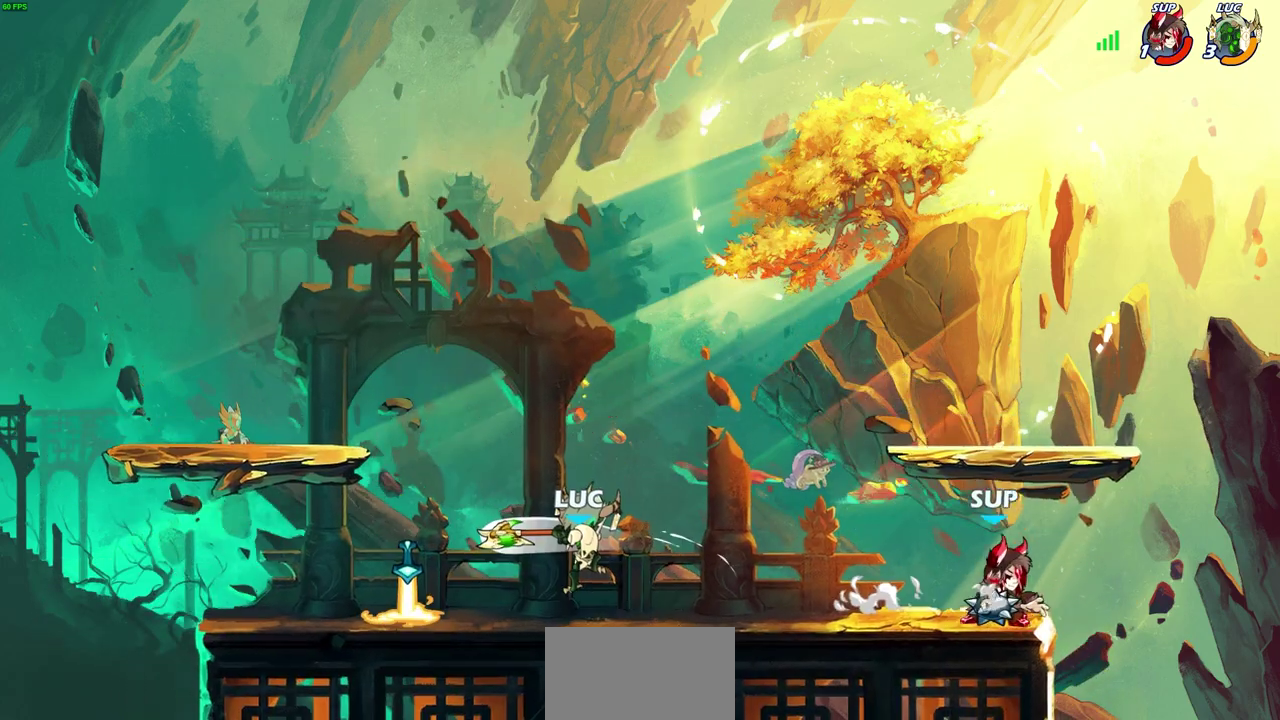
{"dt_ms": 700, "buttons": ["CROSS"], "left_stick": "up-right", "right_stick": "center", "events": [[350, "CROSS", "down"], [400, "left_stick", "right"], [500, "CROSS", "up"], [567, "left_stick", "up-right"], [600, "CROSS", "down"]]}
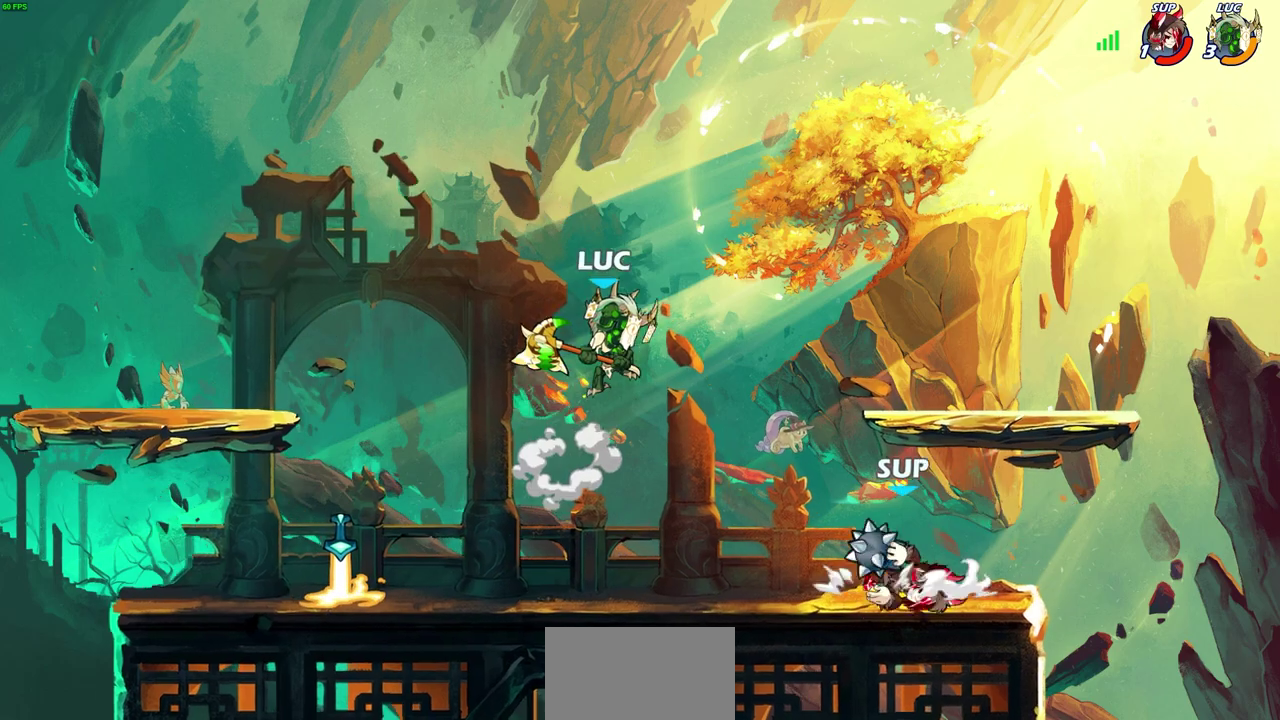
{"dt_ms": 600, "buttons": [], "left_stick": "down", "right_stick": "center", "events": [[67, "CROSS", "up"], [217, "left_stick", "down"], [333, "left_stick", "down-right"], [383, "left_stick", "down"], [400, "SQUARE", "down"], [500, "SQUARE", "up"]]}
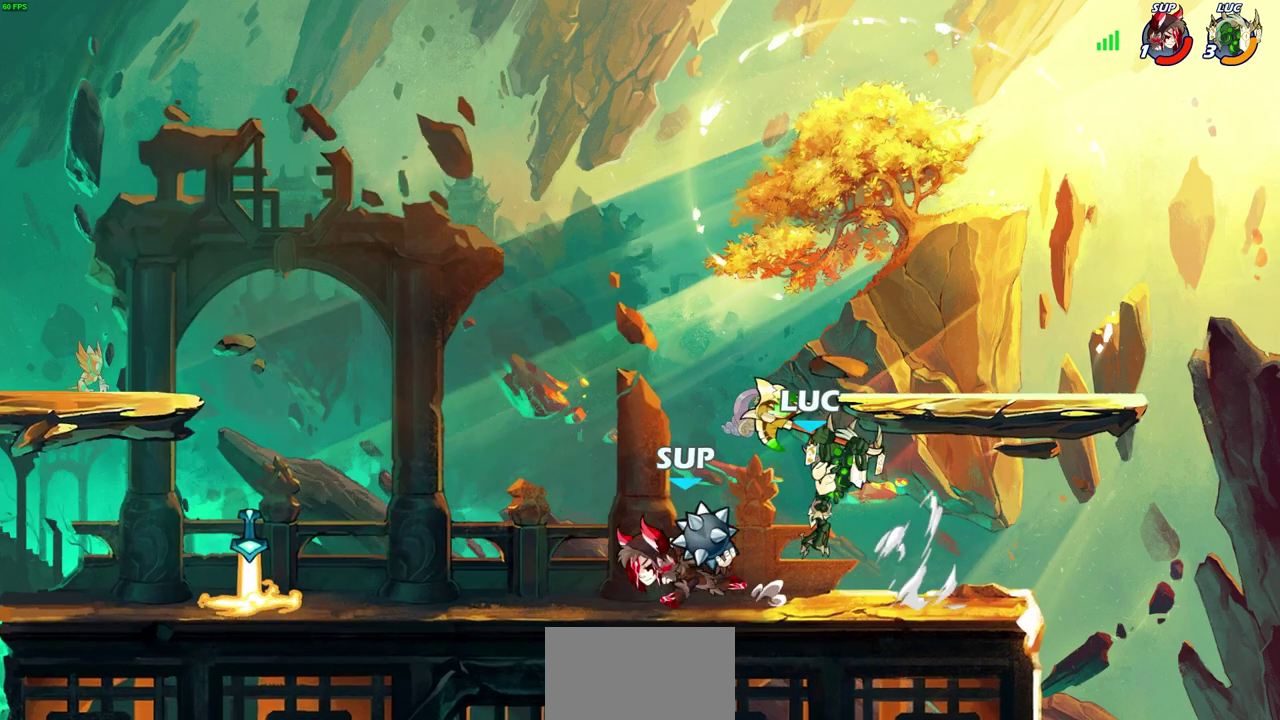
{"dt_ms": 500, "buttons": ["CROSS"], "left_stick": "up-right", "right_stick": "center", "events": [[67, "left_stick", "down-left"], [217, "left_stick", "up-left"], [383, "left_stick", "right"], [450, "CROSS", "down"], [483, "left_stick", "up-right"]]}
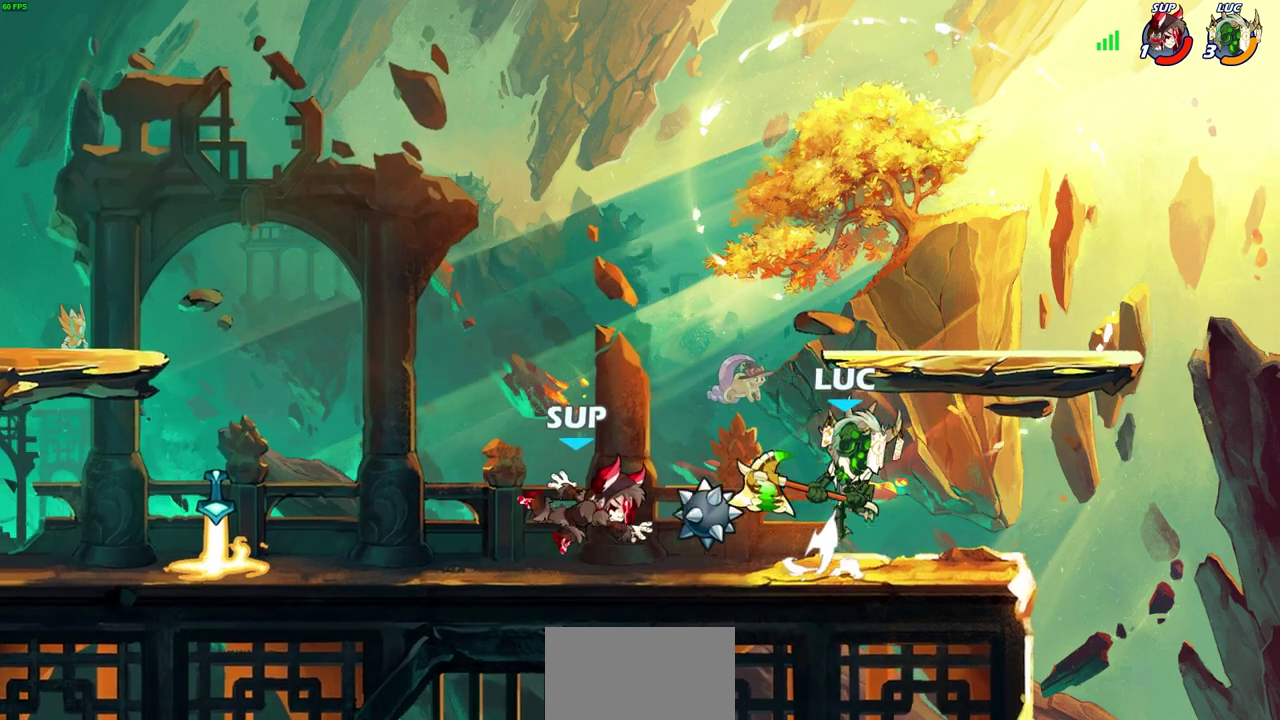
{"dt_ms": 400, "buttons": [], "left_stick": "up-left", "right_stick": "center", "events": [[50, "left_stick", "up"], [100, "CROSS", "up"], [133, "left_stick", "up-left"], [217, "CROSS", "down"], [367, "CROSS", "up"]]}
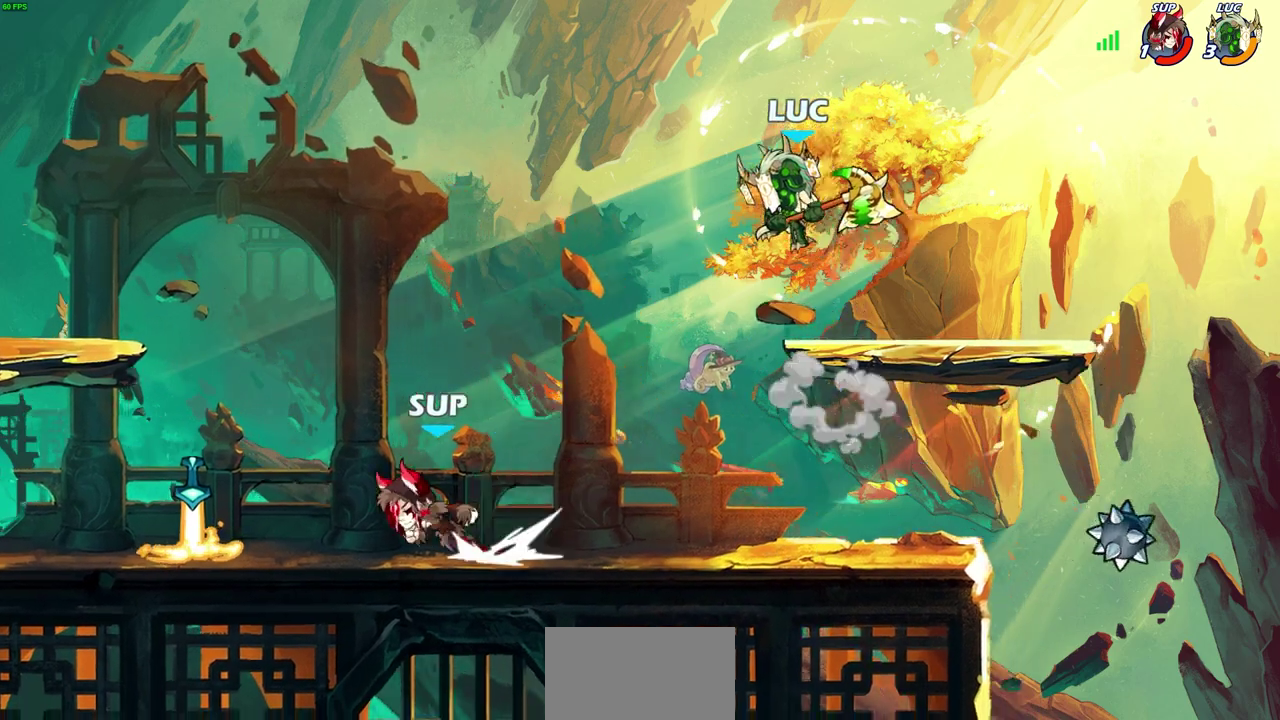
{"dt_ms": 300, "buttons": [], "left_stick": "down-left", "right_stick": "center", "events": [[133, "left_stick", "down-left"]]}
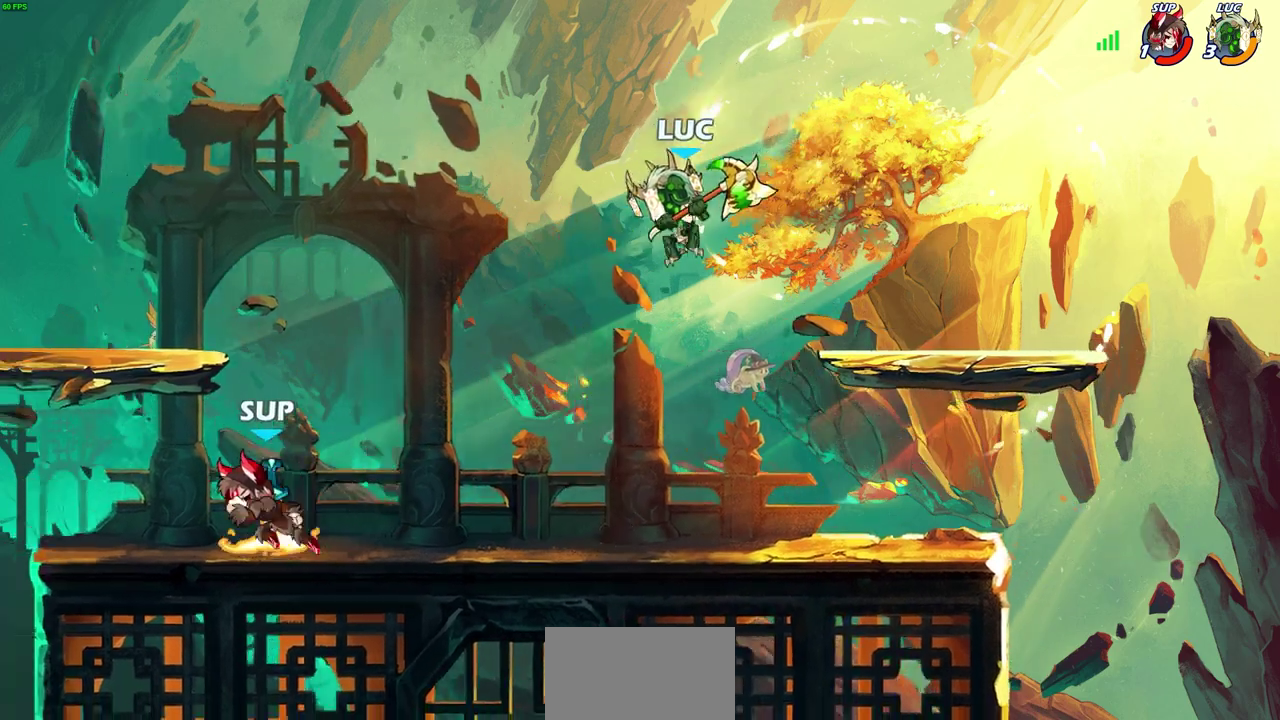
{"dt_ms": 600, "buttons": [], "left_stick": "up-left", "right_stick": "center", "events": [[117, "left_stick", "up-left"], [167, "SQUARE", "down"], [283, "SQUARE", "up"]]}
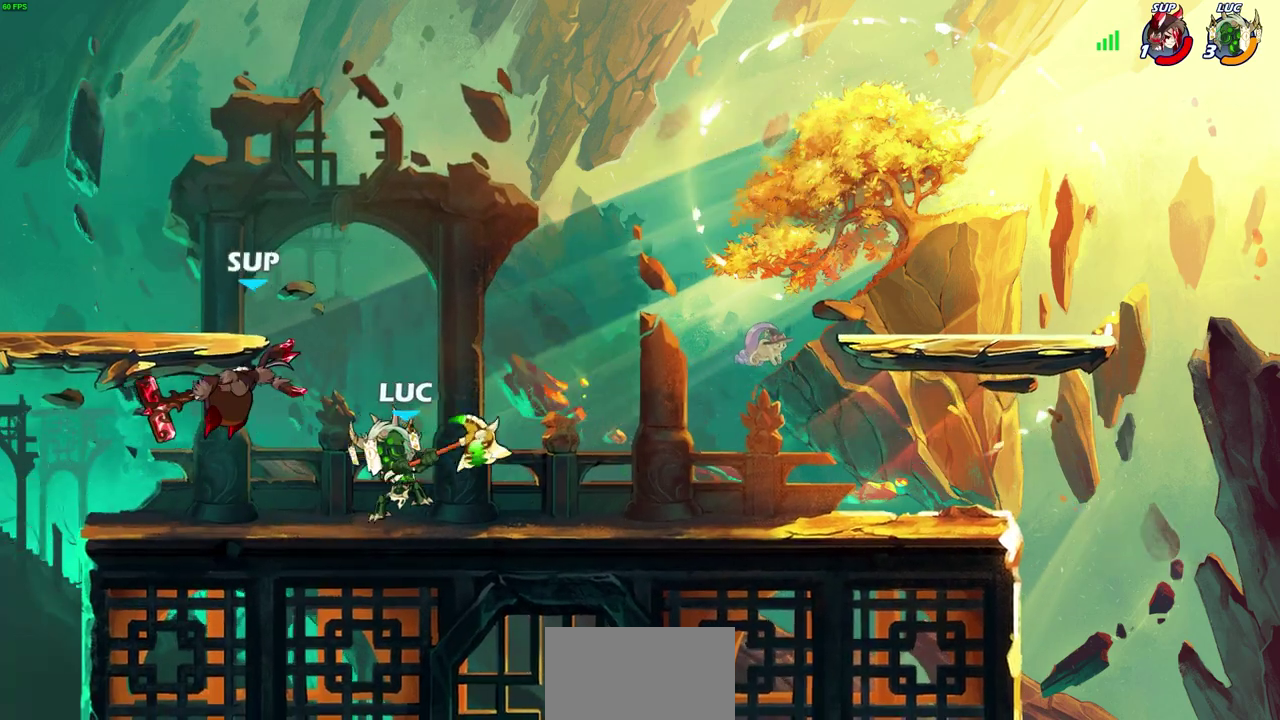
{"dt_ms": 600, "buttons": [], "left_stick": "up-right", "right_stick": "center", "events": [[217, "left_stick", "right"], [400, "left_stick", "up-right"], [433, "CROSS", "down"], [483, "SQUARE", "down"], [483, "left_stick", "up"], [533, "CROSS", "up"], [550, "left_stick", "up-right"], [567, "SQUARE", "up"]]}
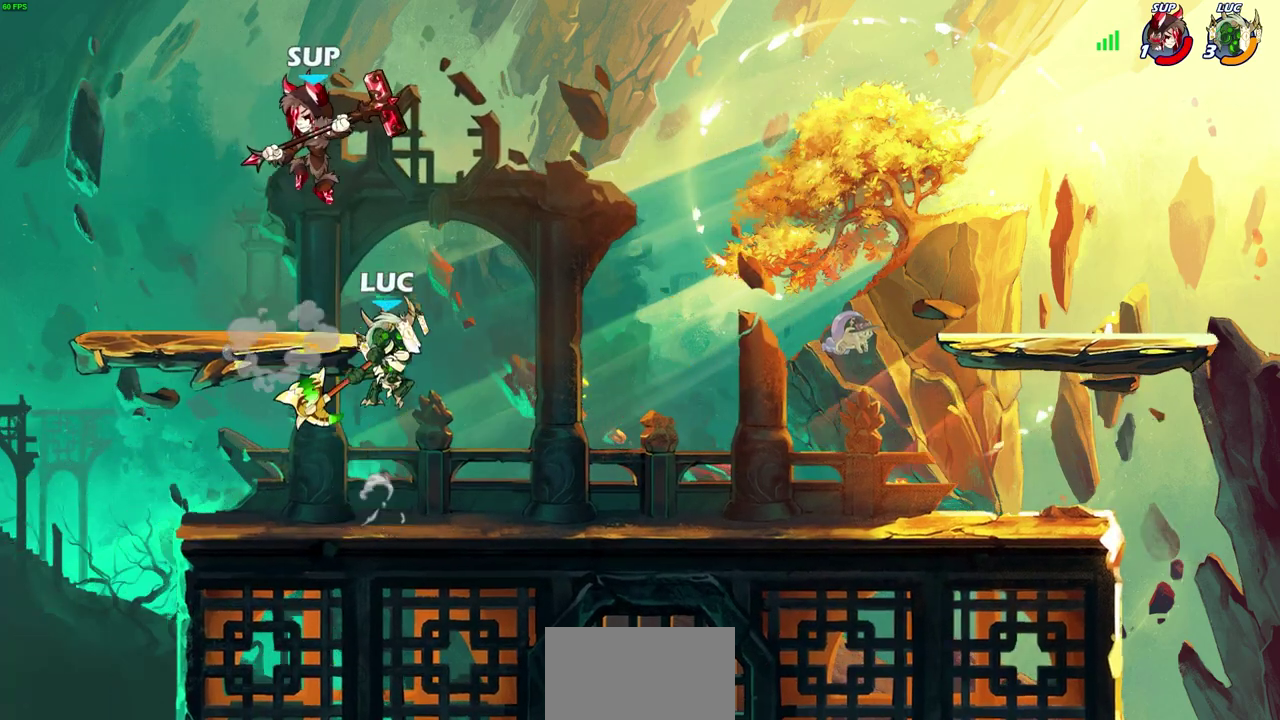
{"dt_ms": 500, "buttons": [], "left_stick": "left", "right_stick": "center", "events": [[33, "left_stick", "up"], [183, "left_stick", "up-left"], [267, "left_stick", "center"], [500, "left_stick", "left"]]}
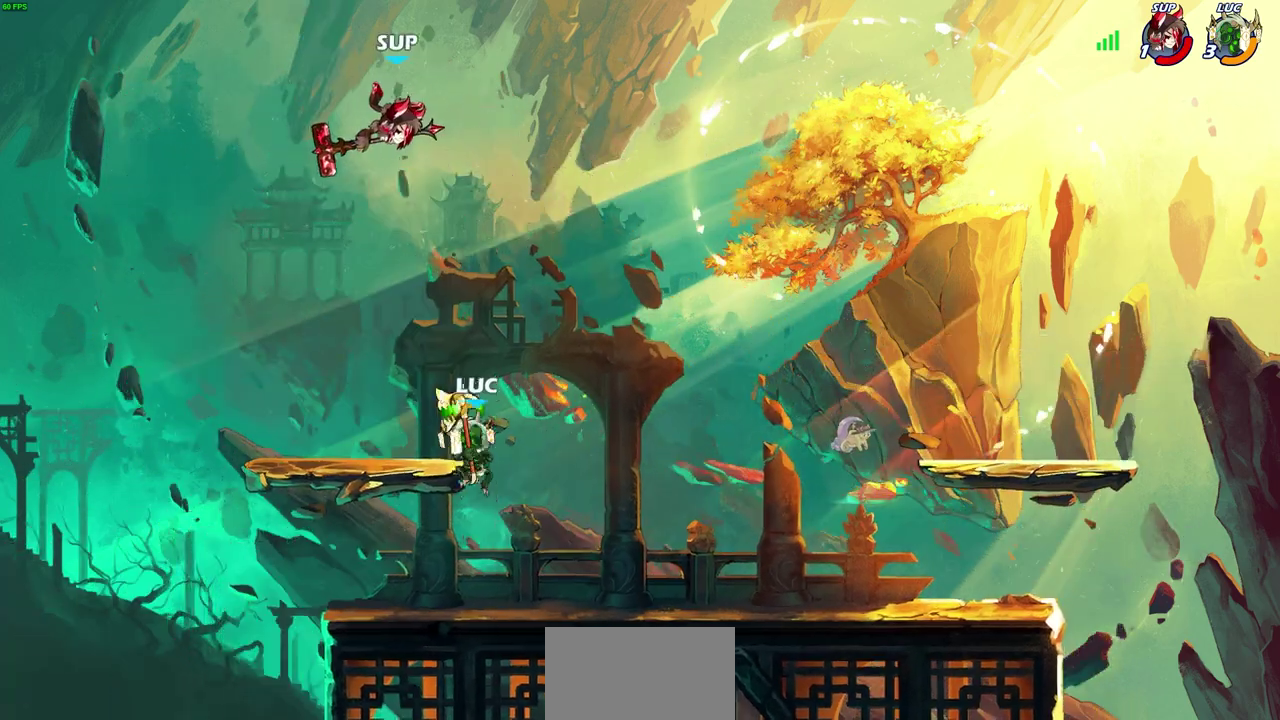
{"dt_ms": 600, "buttons": ["CROSS"], "left_stick": "up-right", "right_stick": "center", "events": [[50, "left_stick", "down-left"], [250, "left_stick", "left"], [333, "left_stick", "right"], [550, "left_stick", "up-right"], [567, "CROSS", "down"]]}
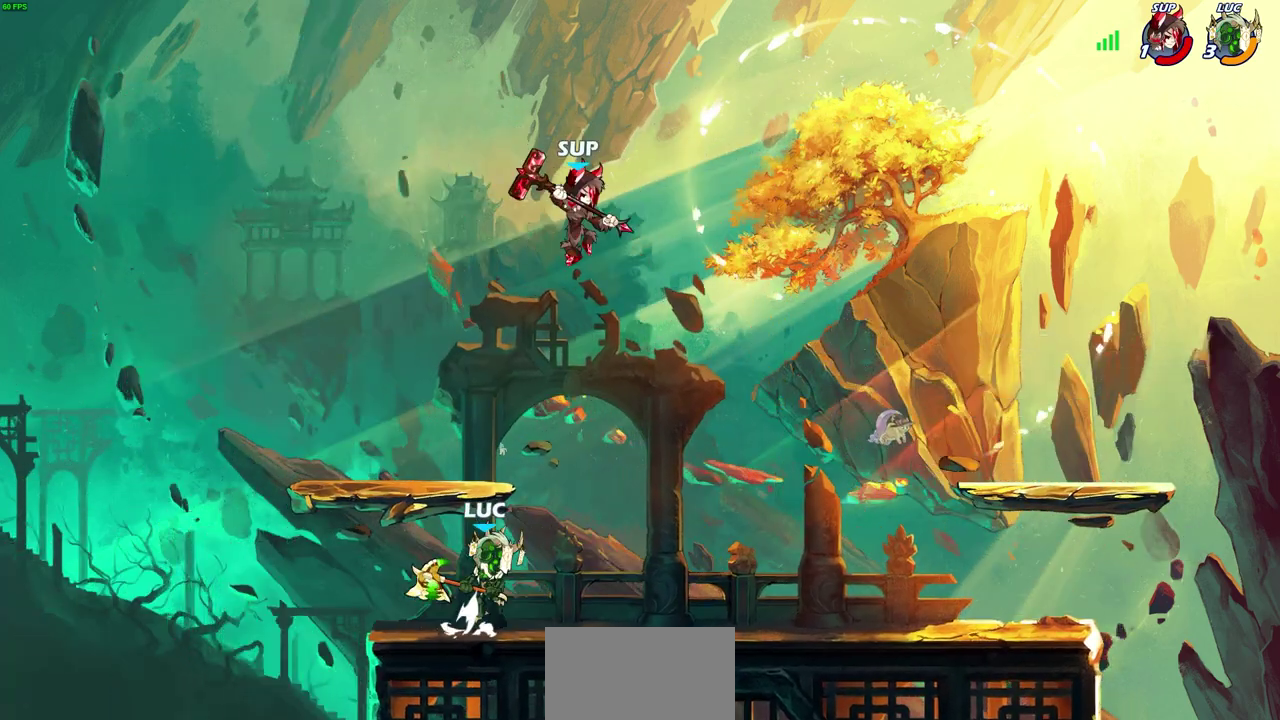
{"dt_ms": 600, "buttons": [], "left_stick": "up-left", "right_stick": "center", "events": [[83, "SQUARE", "down"], [150, "CROSS", "up"], [167, "SQUARE", "up"], [267, "left_stick", "up"], [317, "left_stick", "up-left"], [367, "left_stick", "left"], [600, "left_stick", "up-left"]]}
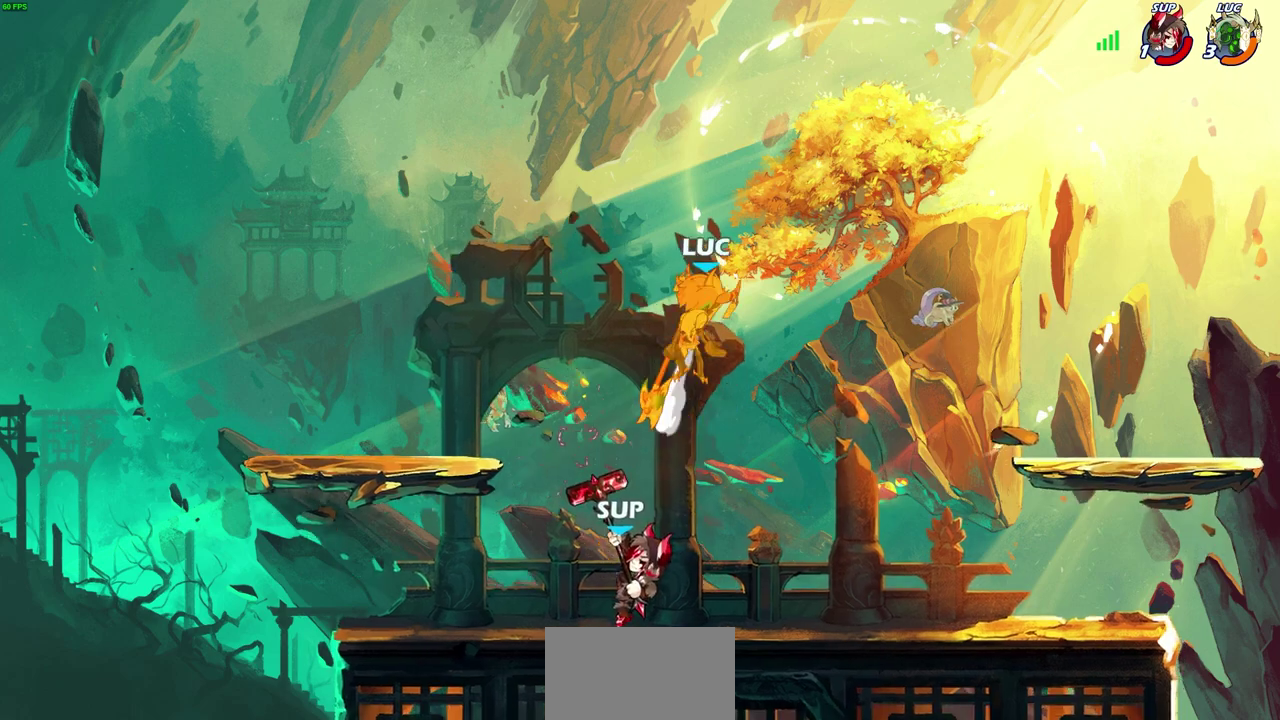
{"dt_ms": 300, "buttons": [], "left_stick": "center", "right_stick": "center", "events": [[50, "left_stick", "center"]]}